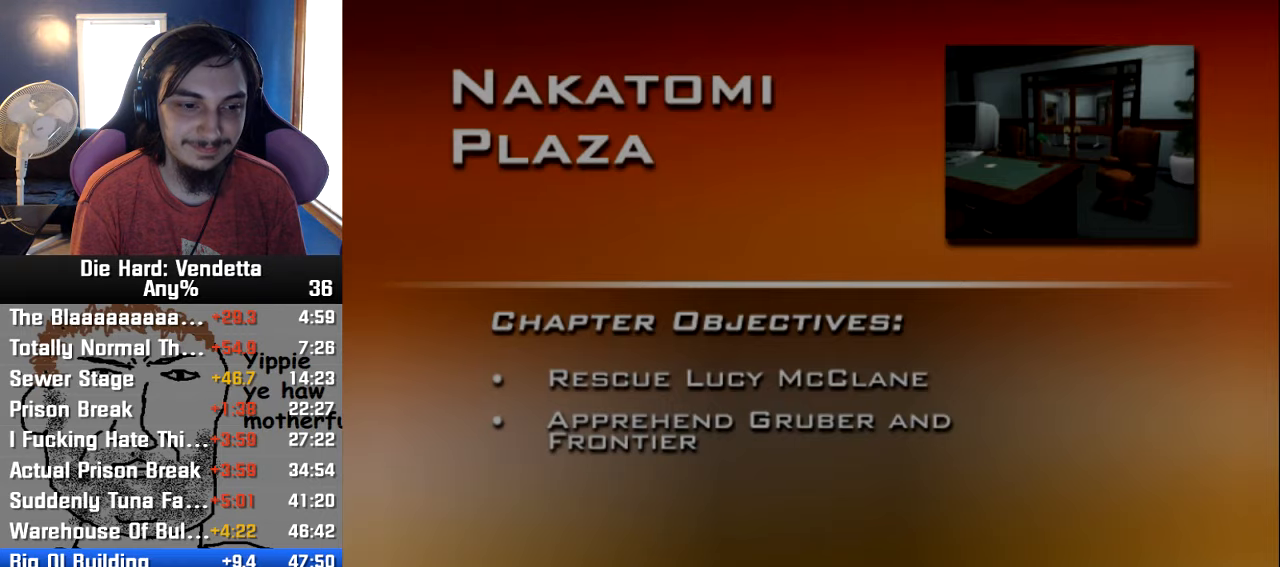
Gameplay with a controller (Nintendo layout); each line is a JSON object with the inputs held at the frame after it (dt_ms = milliseconds from this image to that frame). "events" lists button and stick changes between this image and that frame as [ms after this image, input, new state], when the widget could be followed in between. Not read: L2 L3 R3.
{"dt_ms": 1000, "buttons": [], "left_stick": "up-left", "right_stick": "center"}
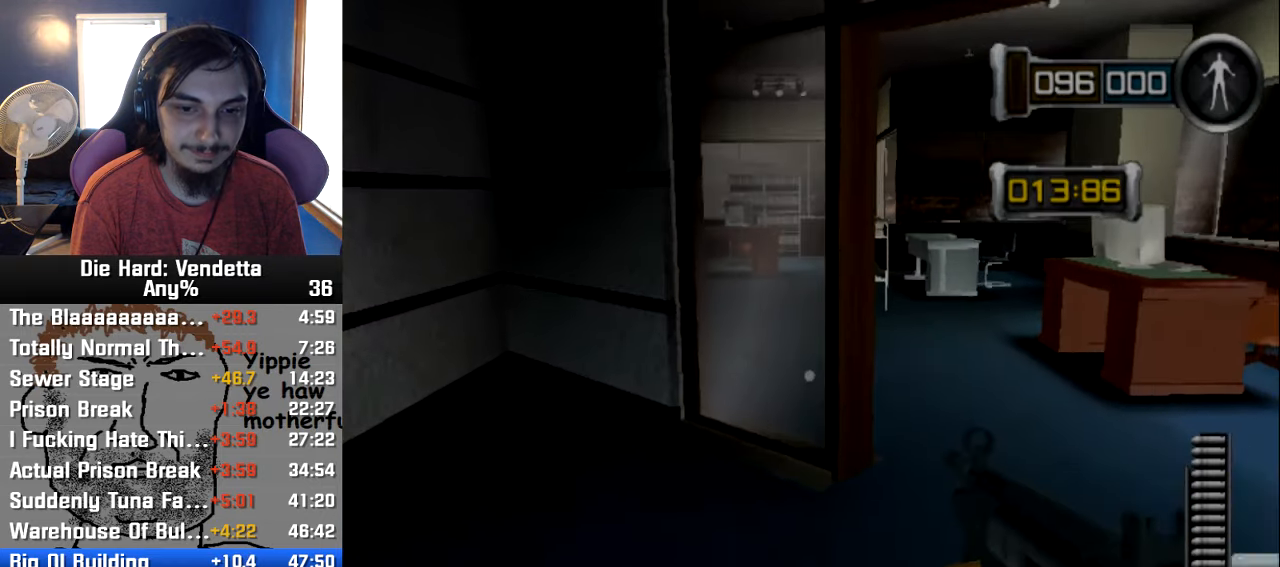
{"dt_ms": 500, "buttons": [], "left_stick": "up", "right_stick": "center", "events": [[50, "left_stick", "up"]]}
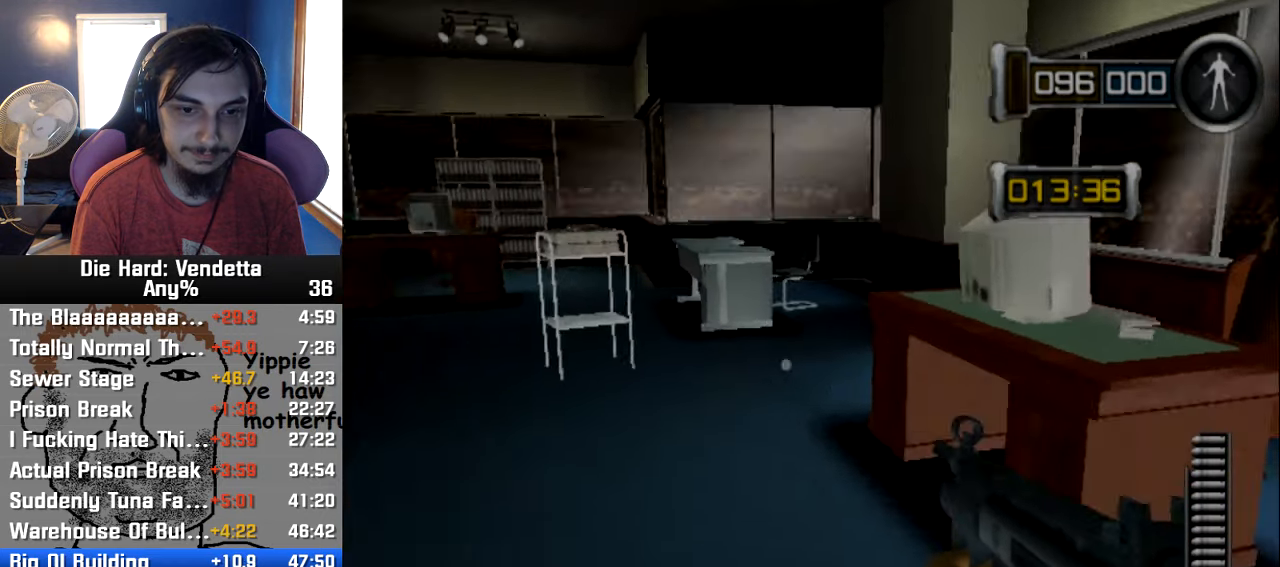
{"dt_ms": 500, "buttons": [], "left_stick": "up", "right_stick": "center", "events": []}
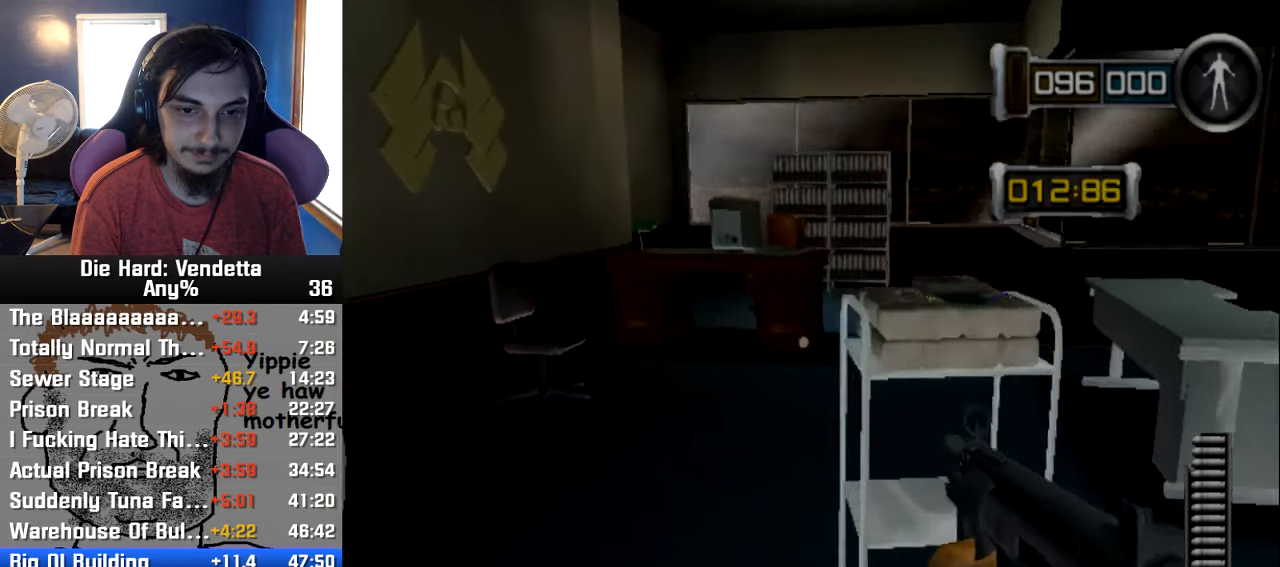
{"dt_ms": 500, "buttons": [], "left_stick": "up", "right_stick": "center", "events": []}
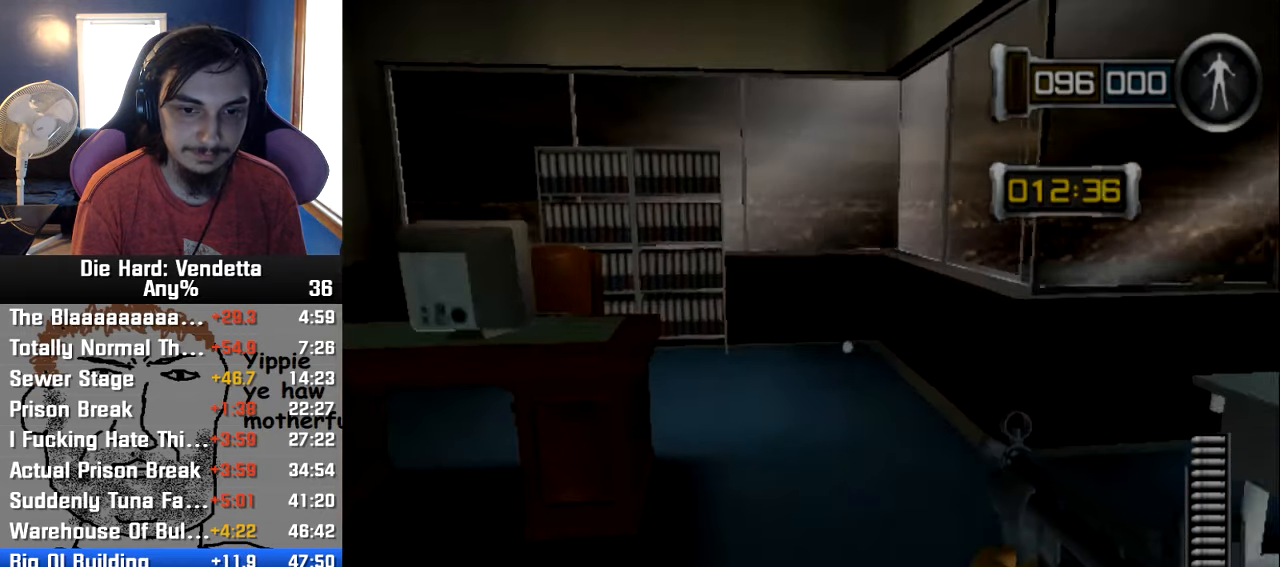
{"dt_ms": 500, "buttons": [], "left_stick": "up-left", "right_stick": "center", "events": [[250, "left_stick", "up-left"]]}
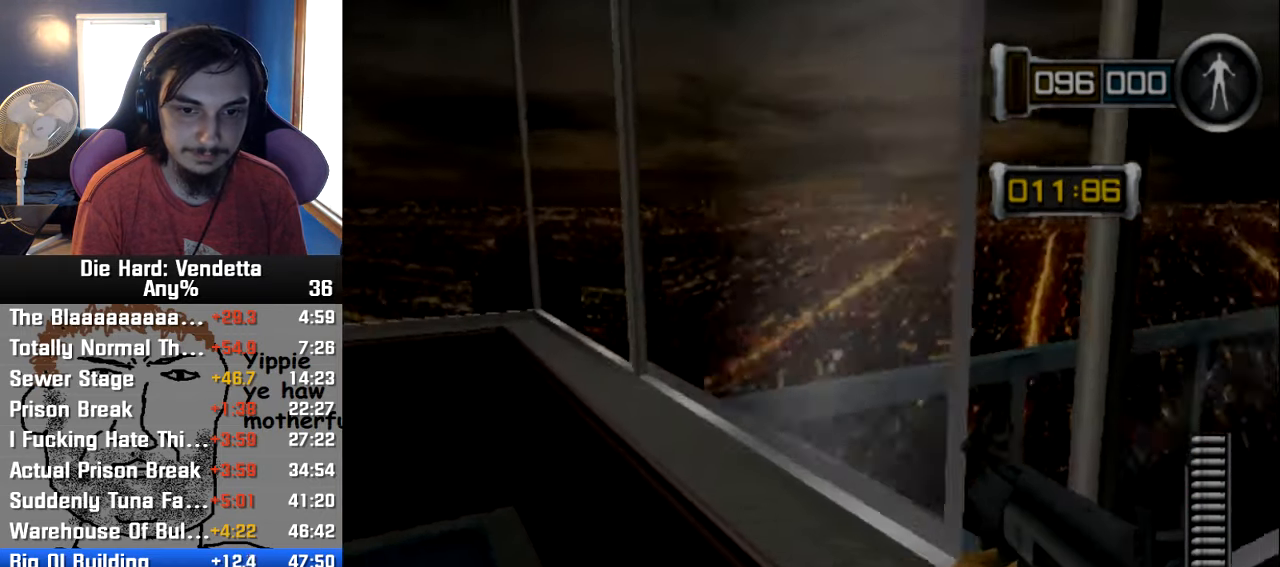
{"dt_ms": 500, "buttons": [], "left_stick": "left", "right_stick": "center", "events": [[100, "A", "down"], [134, "left_stick", "left"], [184, "A", "up"], [250, "left_stick", "down-left"], [500, "left_stick", "left"]]}
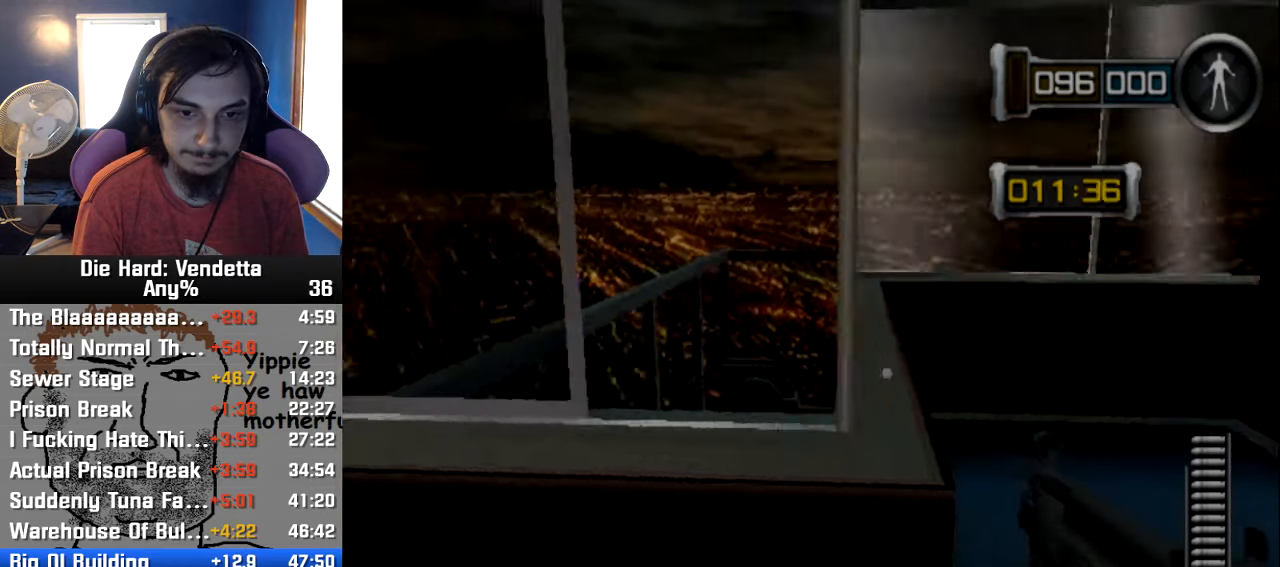
{"dt_ms": 500, "buttons": [], "left_stick": "center", "right_stick": "center", "events": [[184, "left_stick", "center"], [400, "left_stick", "down-right"], [467, "left_stick", "center"]]}
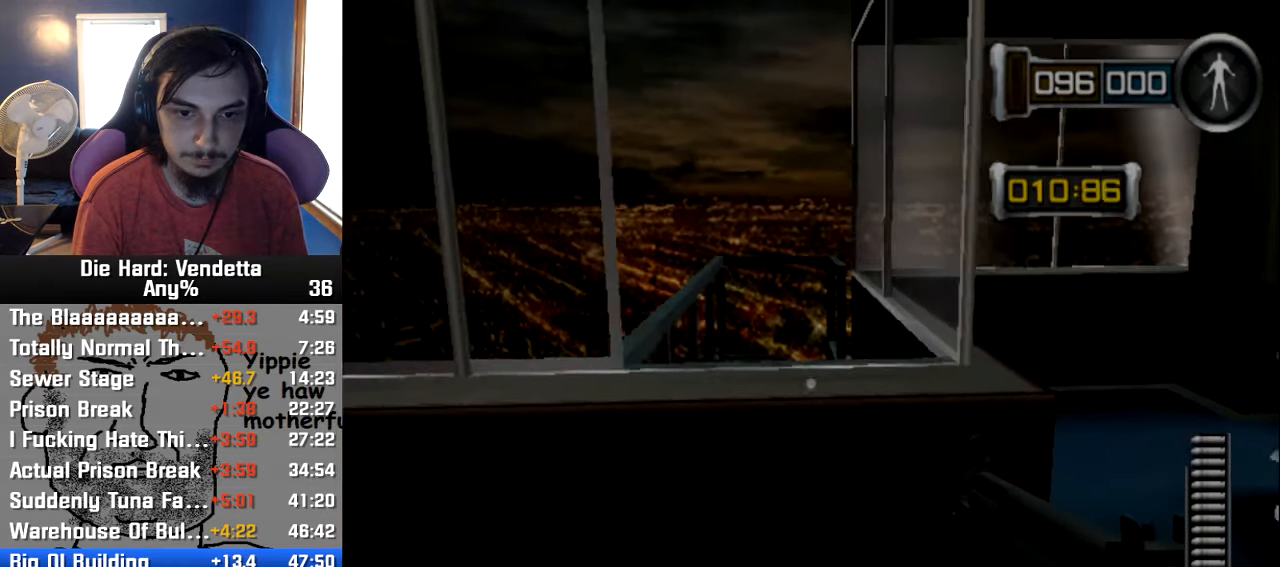
{"dt_ms": 500, "buttons": [], "left_stick": "center", "right_stick": "center", "events": [[117, "left_stick", "up"], [217, "Y", "down"], [250, "left_stick", "center"], [284, "Y", "up"]]}
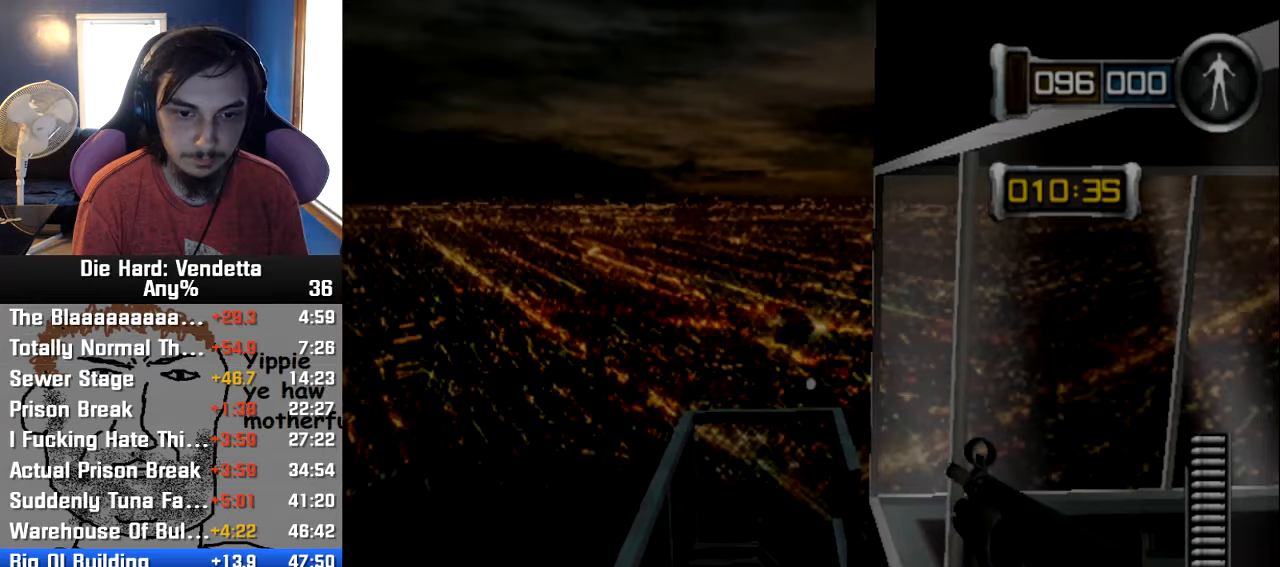
{"dt_ms": 500, "buttons": [], "left_stick": "up", "right_stick": "center", "events": [[350, "left_stick", "up"]]}
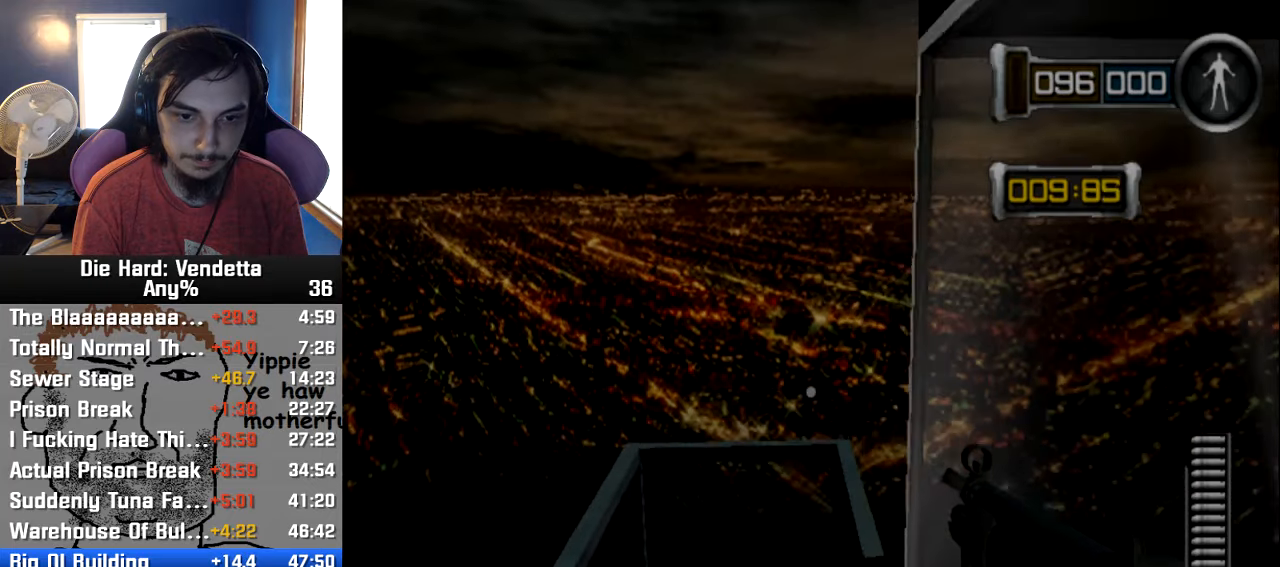
{"dt_ms": 500, "buttons": [], "left_stick": "down-left", "right_stick": "down-left", "events": [[50, "left_stick", "center"], [66, "right_stick", "down"], [250, "right_stick", "down-left"], [383, "left_stick", "left"], [433, "left_stick", "down-left"]]}
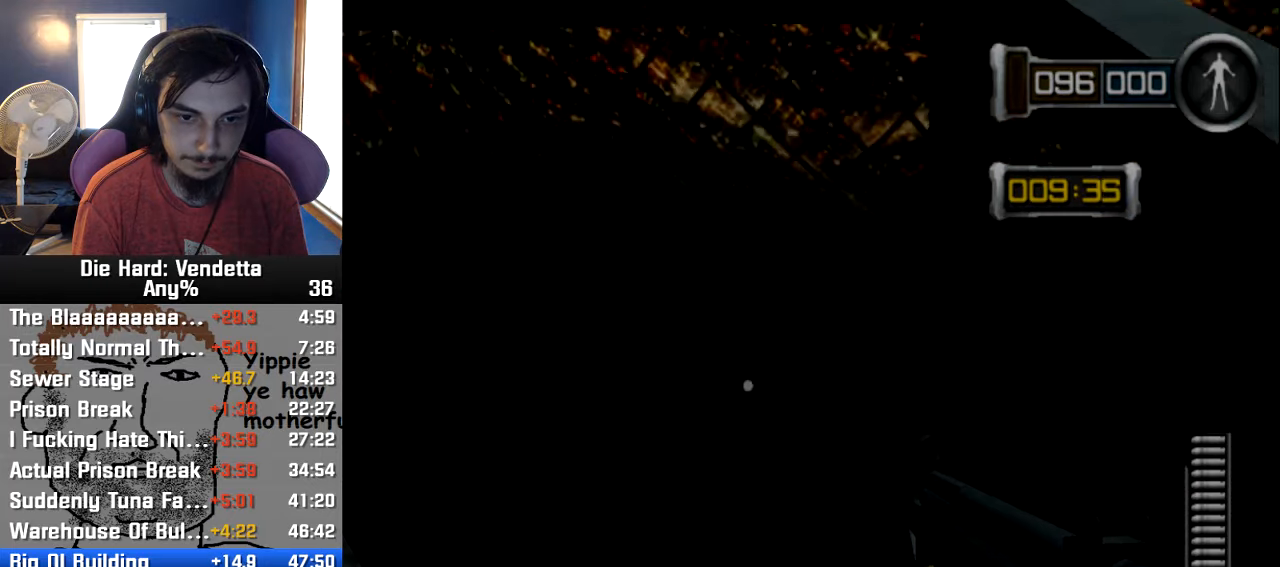
{"dt_ms": 500, "buttons": [], "left_stick": "center", "right_stick": "left", "events": [[133, "left_stick", "center"], [233, "right_stick", "left"], [266, "left_stick", "left"], [466, "left_stick", "center"]]}